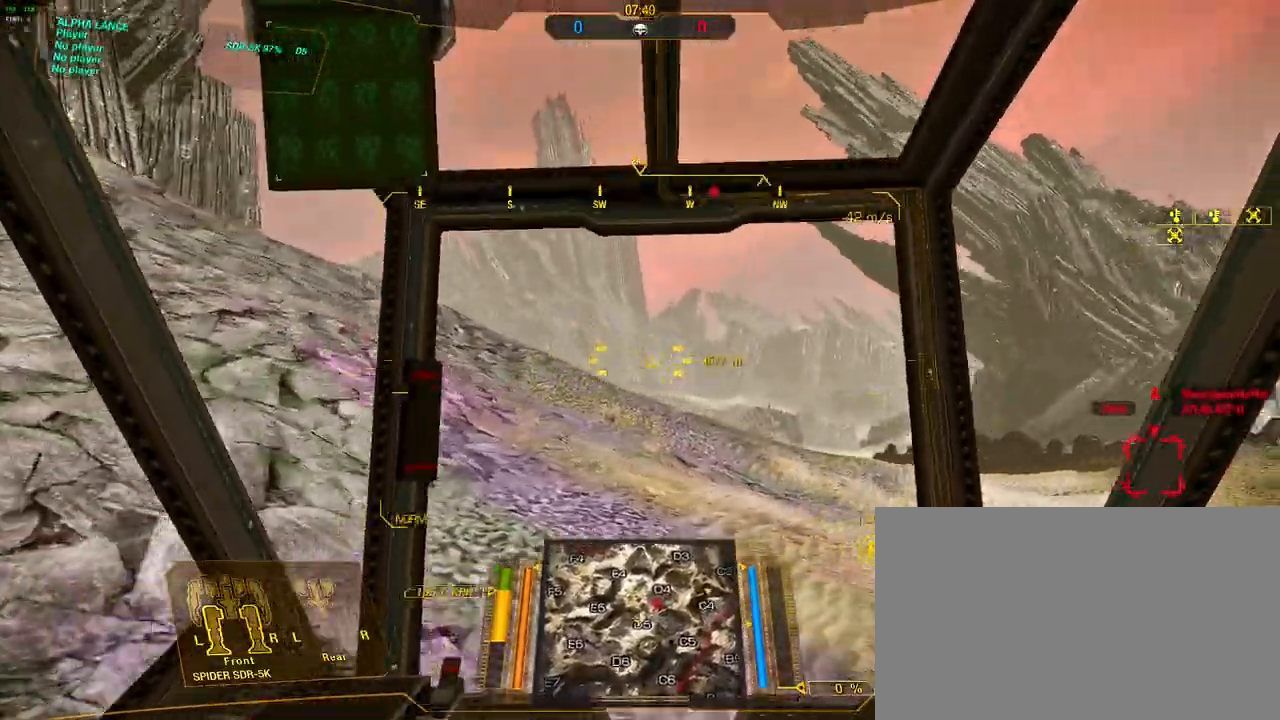
Gameplay with keyboard and mouse; each line is a JSON object with the keys and mouse buttons held at the frame after it. "events" lists presses ("down") and releases ("up") of "1", "2", "3", "4", "5", "a", "alt", "c", "caps_lock", "ctrl", "d", "e", "f", "g", "q", "r", "s", "shift", "space", "t", "tab", "v", "w", "x", "z", "mouse_left", "mouse_wheel" and "mouse_right" between this image and that frame as [ms after this image, input, new state], when the widget could be followed in between. "mouse_left", "mouse_wheel", "mouse_right" = the "left", "wheel", "right" buttons of the "mouse" list. No other keys are recorded. "wheel" means that the mouse wheel is clicked or scrolled. Not read: mouse_move.
{"keys": ["d", "w"], "mouse": [], "events": [[450, "d", "down"]]}
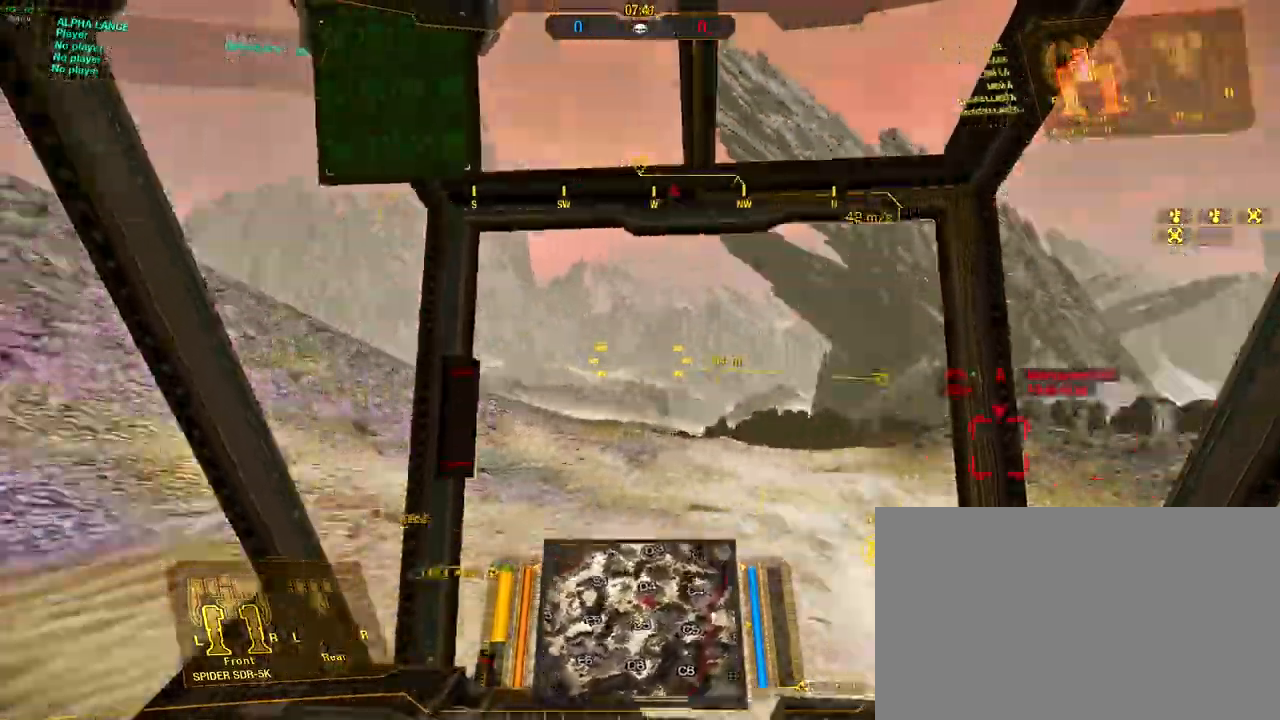
{"keys": ["w"], "mouse": [], "events": [[133, "d", "up"]]}
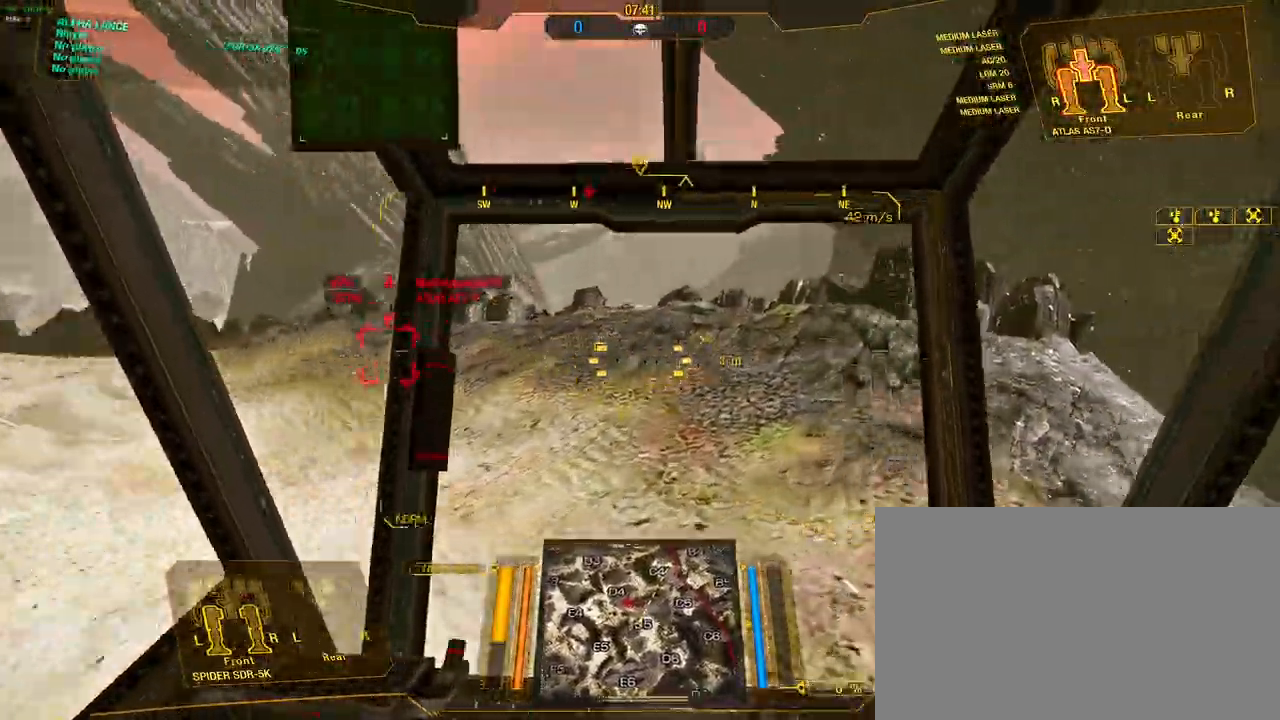
{"keys": ["a", "w"], "mouse": [], "events": [[100, "a", "down"]]}
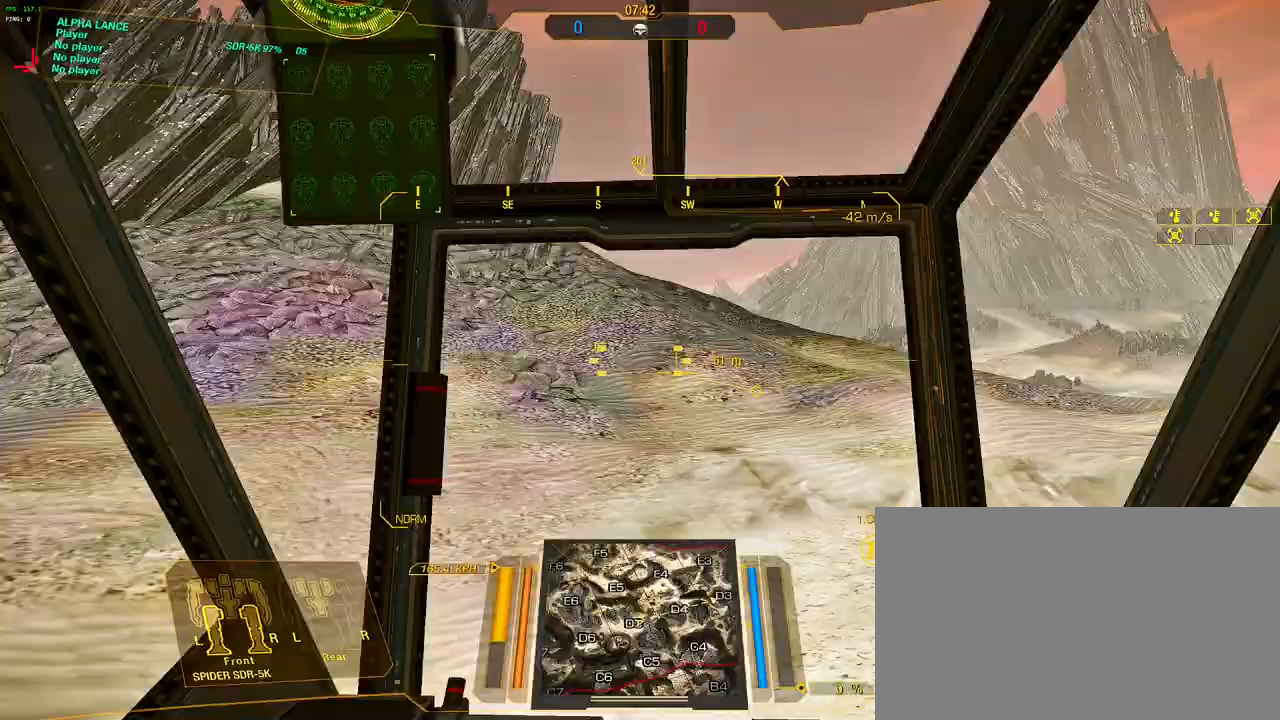
{"keys": ["a", "w"], "mouse": [], "events": [[267, "space", "down"], [450, "space", "up"]]}
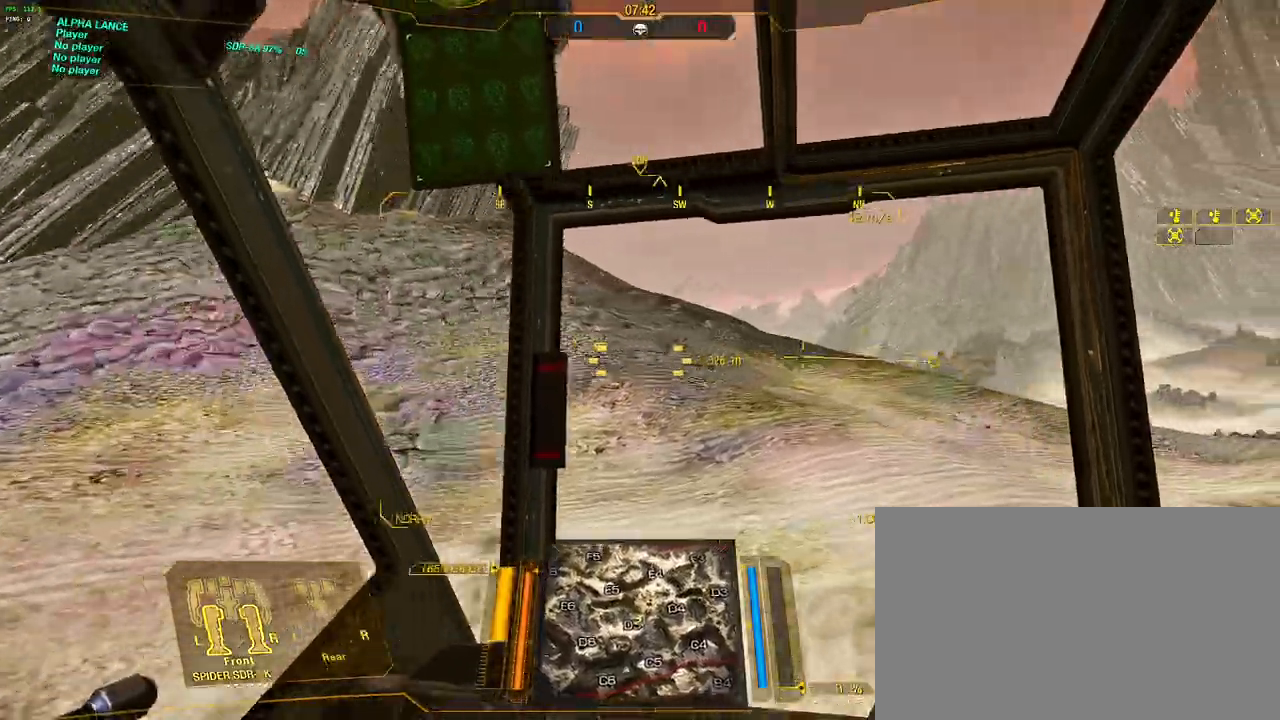
{"keys": ["d", "w"], "mouse": [], "events": [[333, "space", "down"], [367, "d", "down"], [417, "a", "up"], [467, "space", "up"]]}
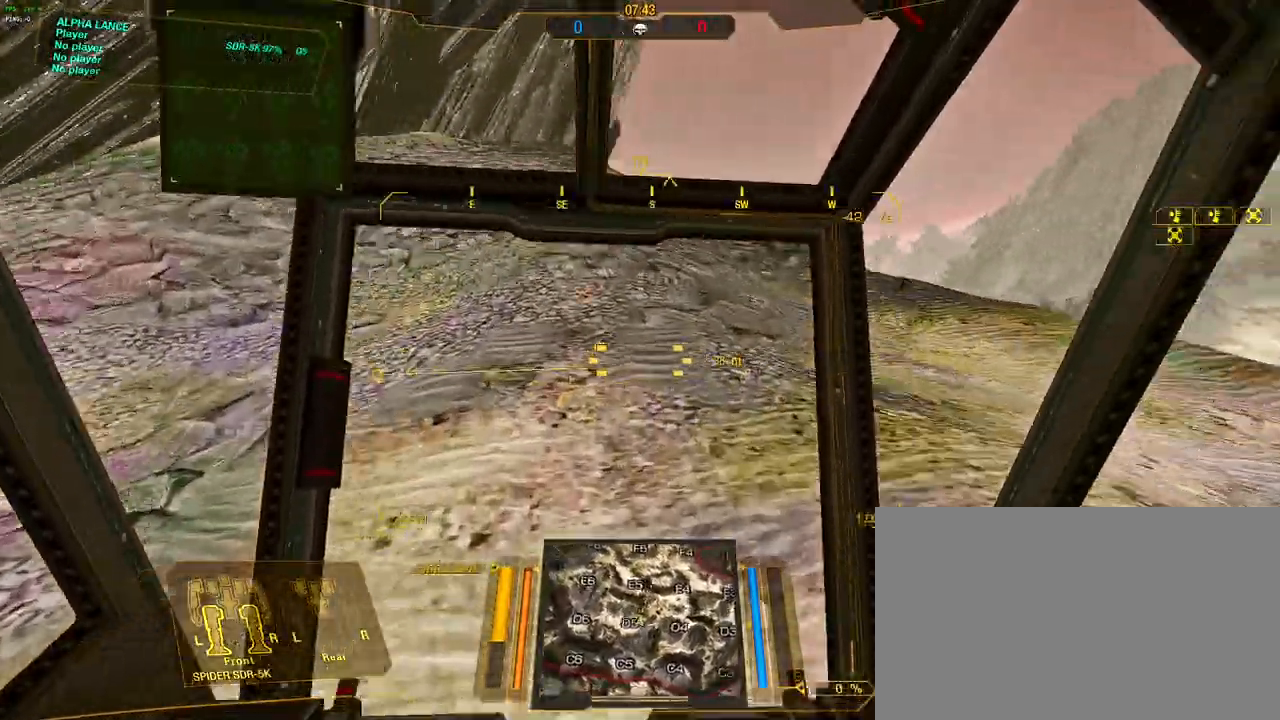
{"keys": ["a", "space", "w"], "mouse": [], "events": [[350, "space", "down"], [383, "d", "up"], [467, "a", "down"]]}
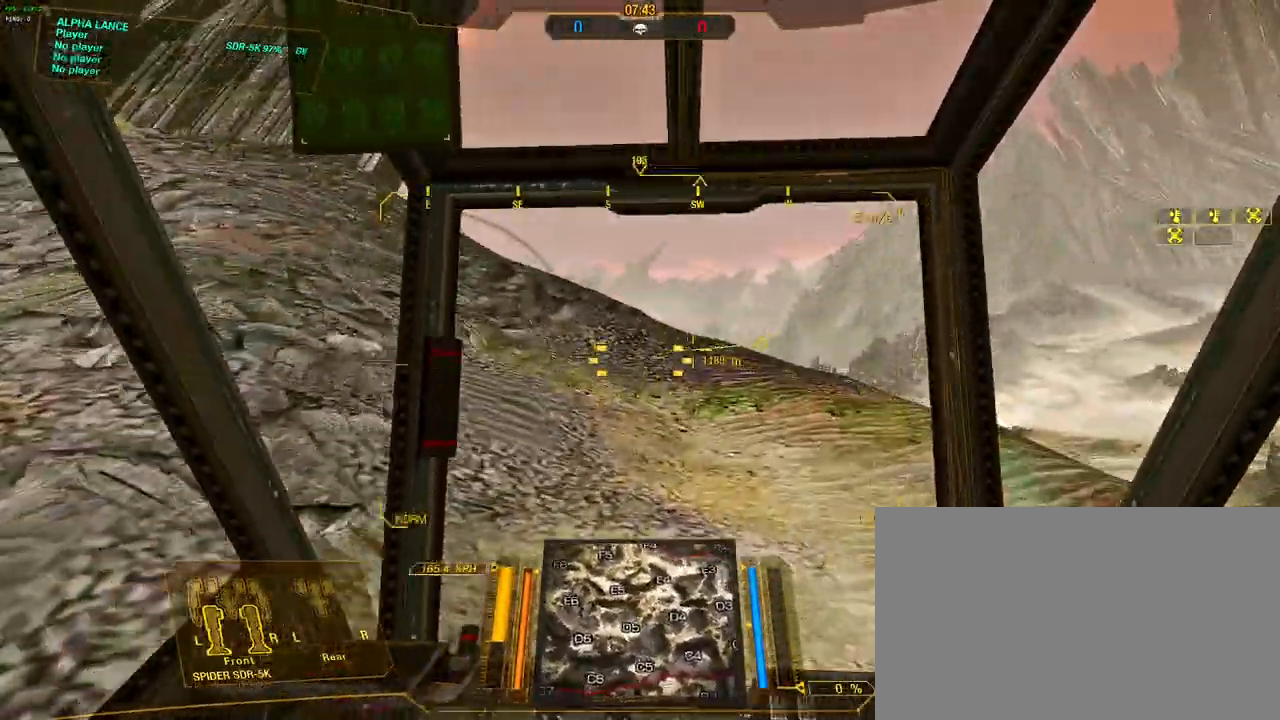
{"keys": ["d", "space", "w"], "mouse": [], "events": [[17, "space", "up"], [317, "a", "up"], [350, "d", "down"], [450, "space", "down"]]}
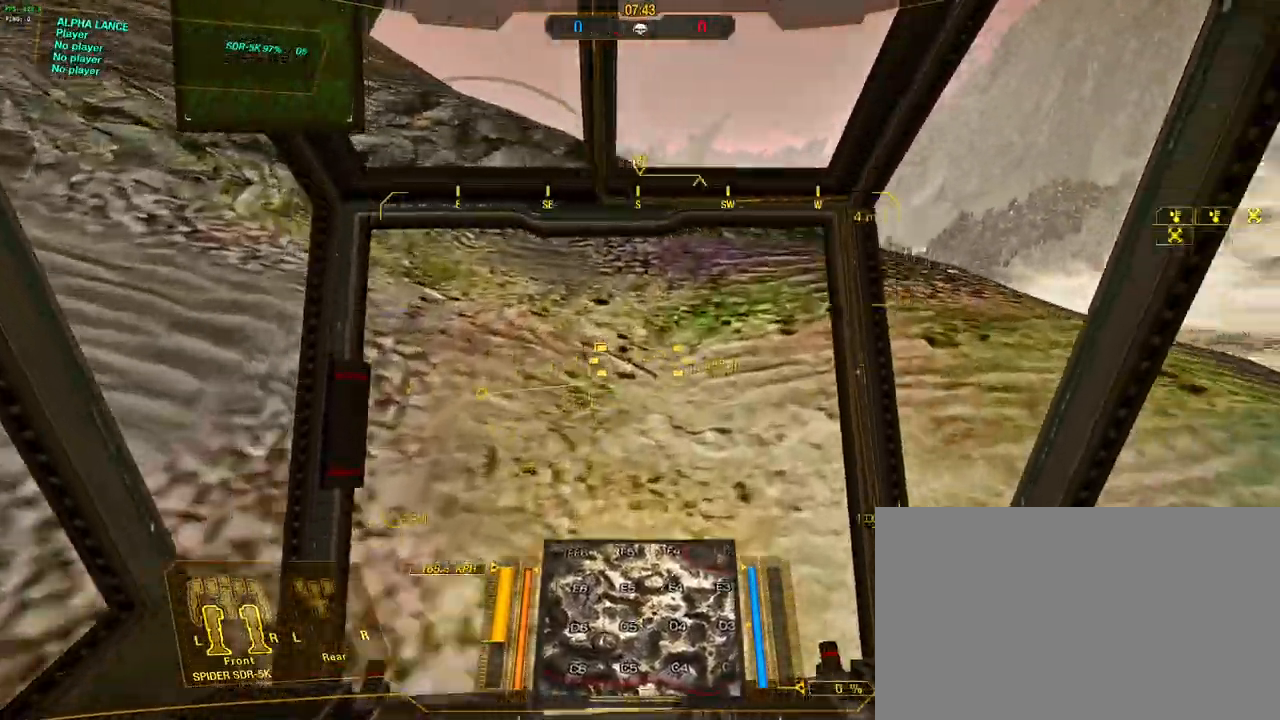
{"keys": ["a", "space", "w"], "mouse": [], "events": [[50, "space", "up"], [367, "a", "down"], [367, "d", "up"], [367, "space", "down"]]}
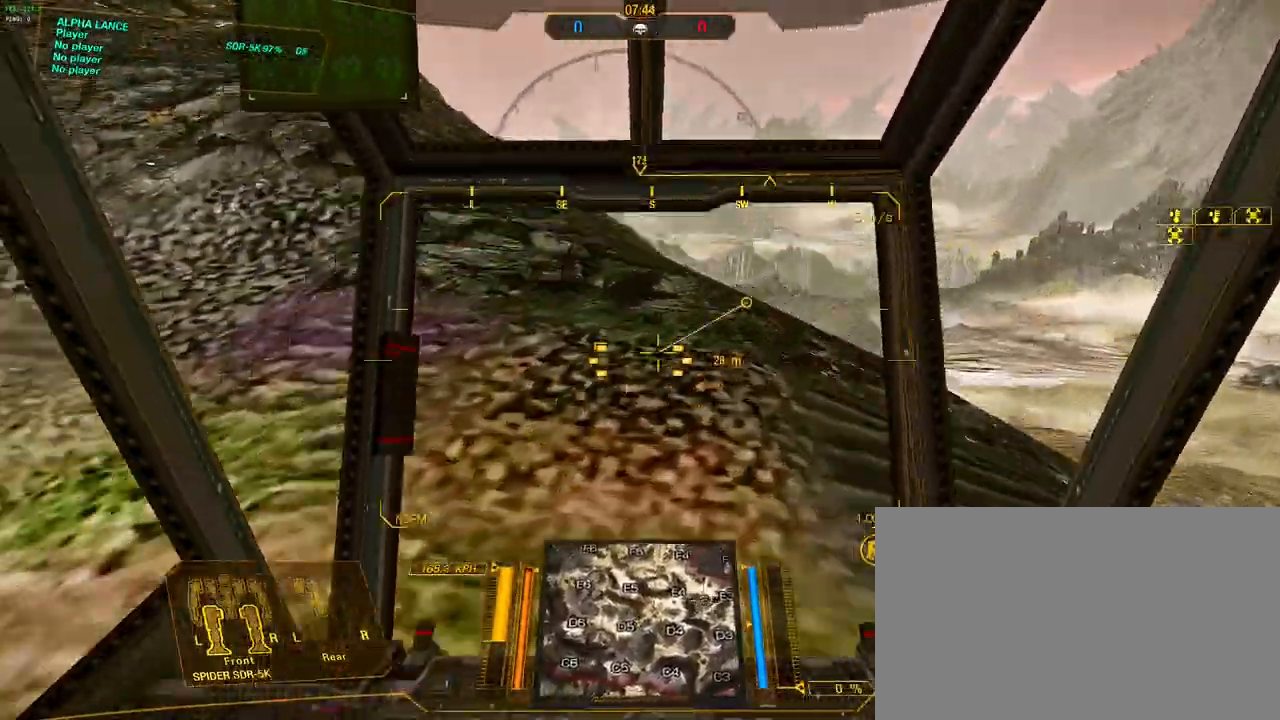
{"keys": ["a", "w"], "mouse": [], "events": [[67, "space", "up"]]}
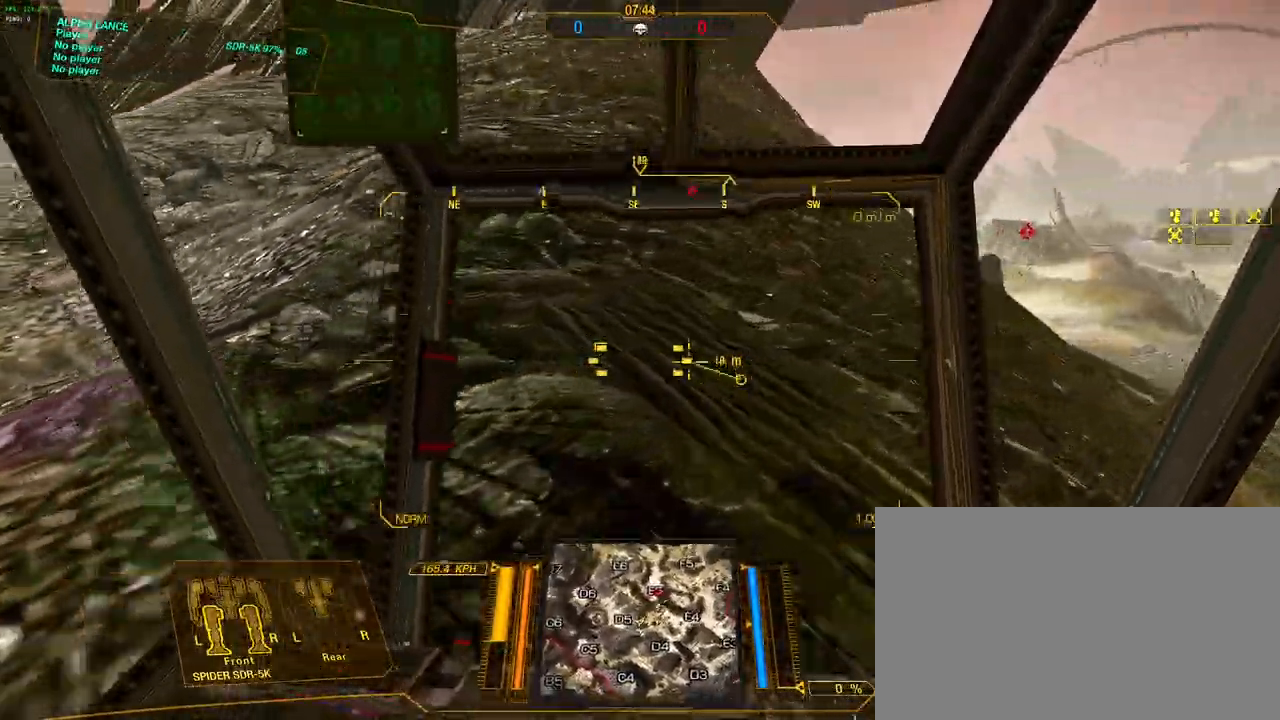
{"keys": ["a", "space", "w"], "mouse": [], "events": [[400, "space", "down"]]}
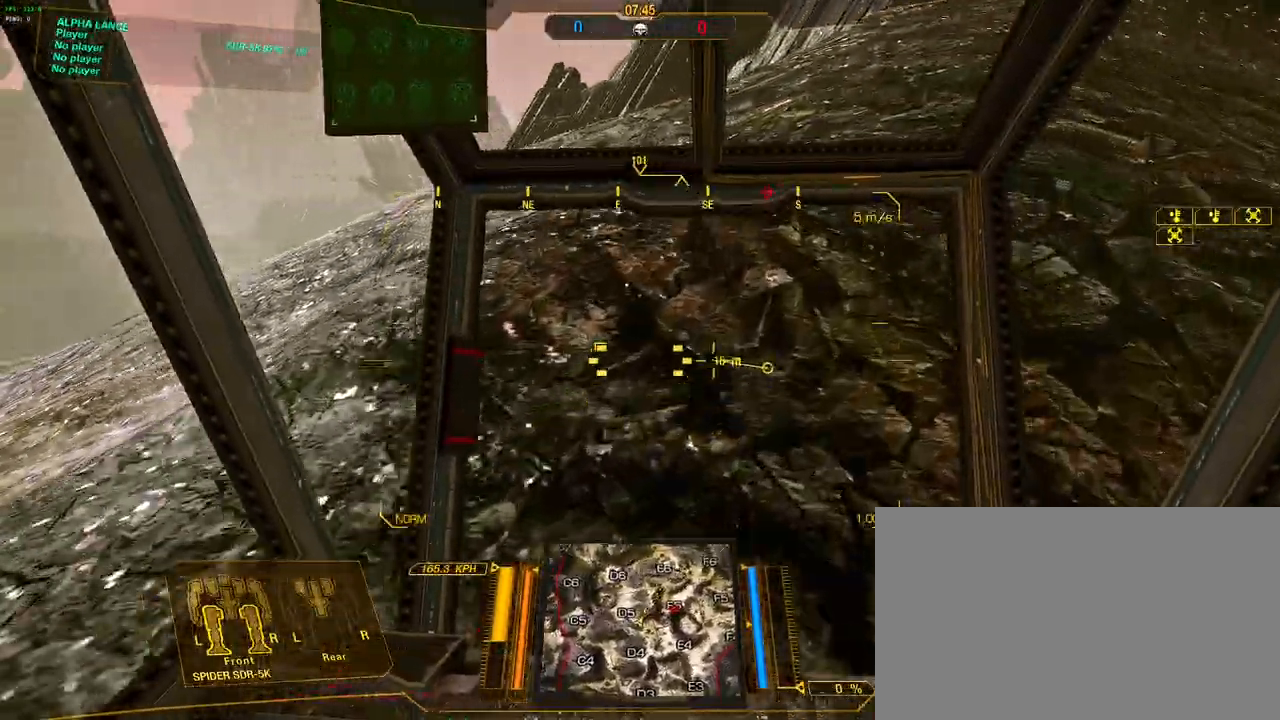
{"keys": ["a", "w"], "mouse": [], "events": [[50, "space", "up"], [183, "space", "down"], [333, "space", "up"]]}
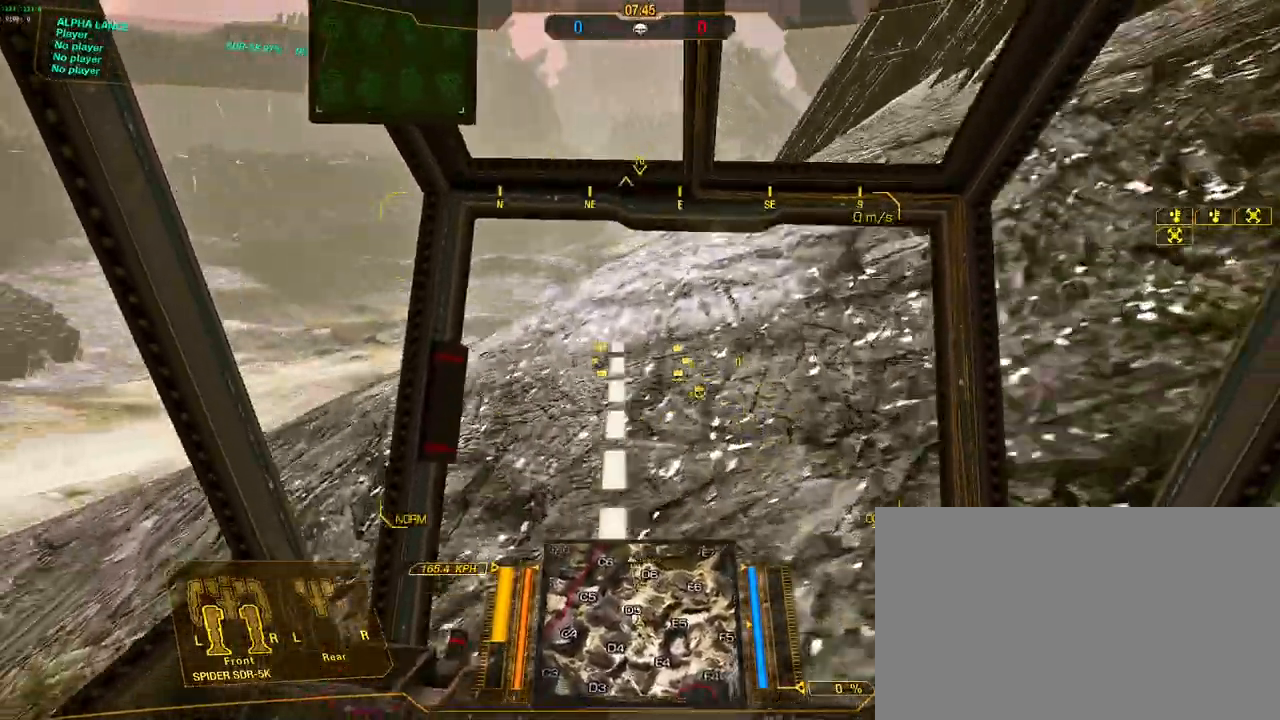
{"keys": ["a", "w"], "mouse": [], "events": [[150, "a", "up"], [300, "space", "down"], [383, "d", "down"], [433, "d", "up"], [483, "a", "down"], [483, "space", "up"]]}
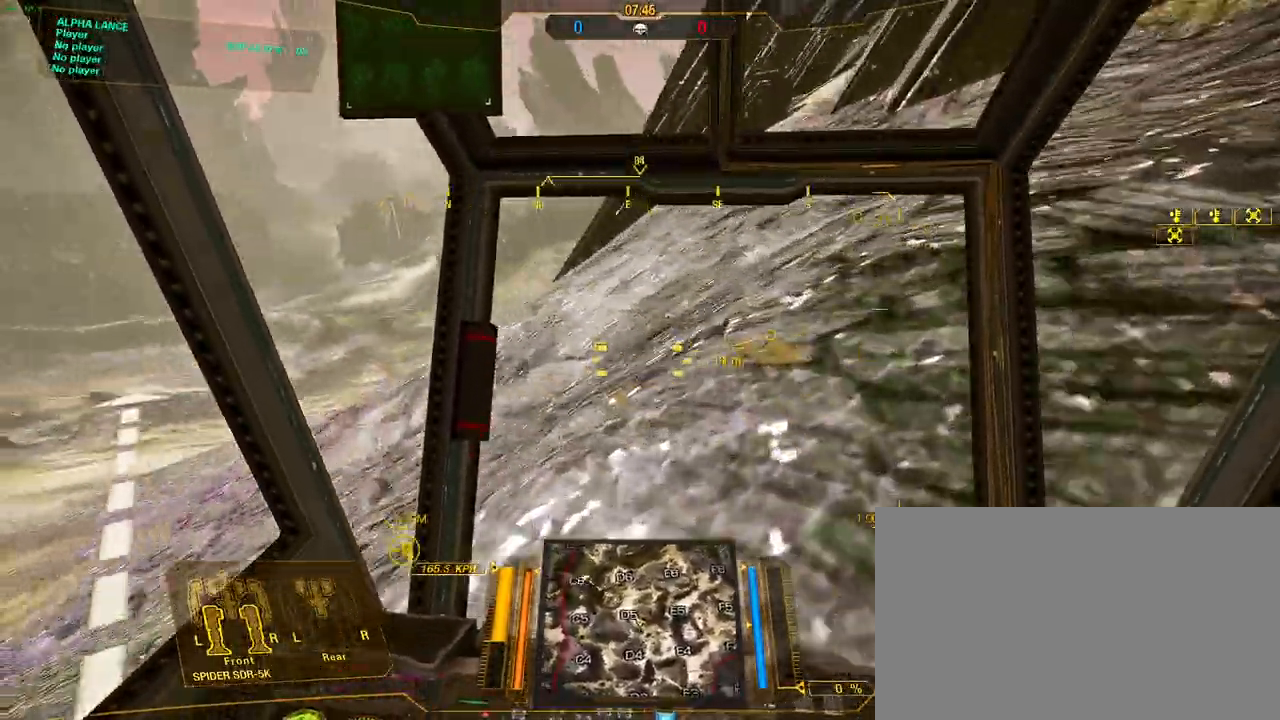
{"keys": ["d", "w"], "mouse": [], "events": [[167, "a", "up"], [217, "d", "down"]]}
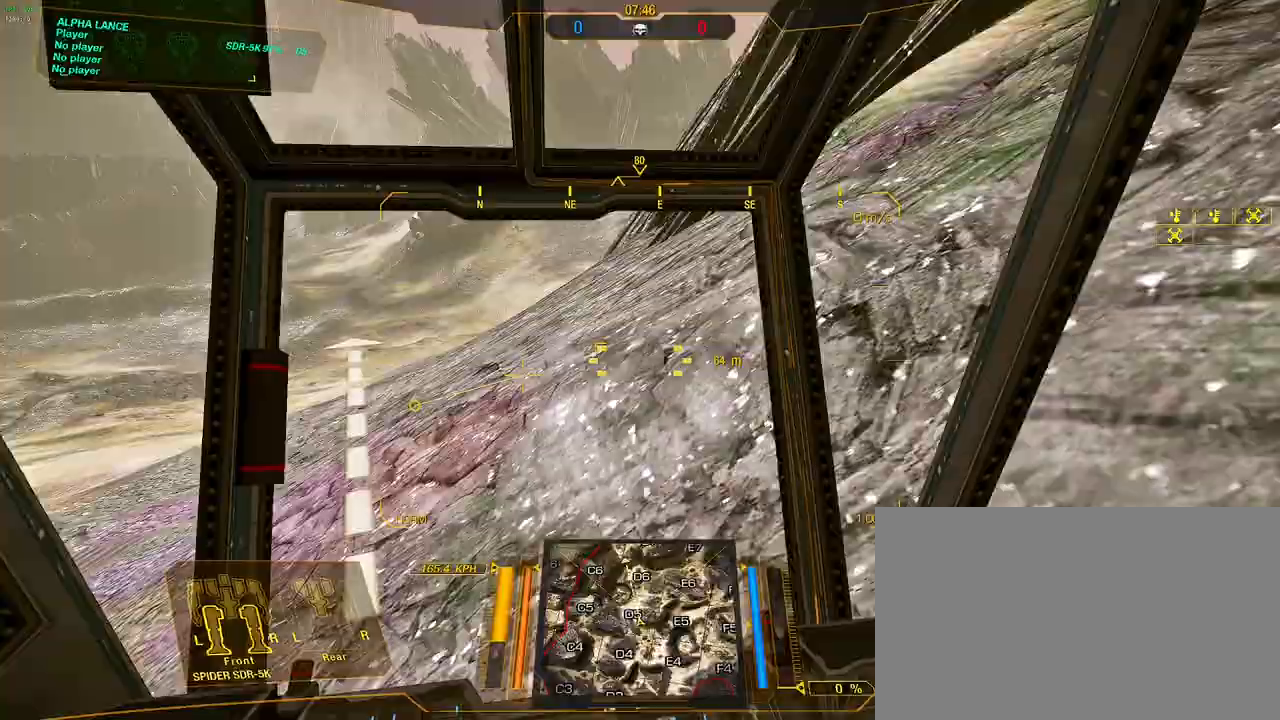
{"keys": ["a", "w"], "mouse": [], "events": [[283, "a", "down"], [283, "space", "down"], [333, "d", "up"], [417, "space", "up"]]}
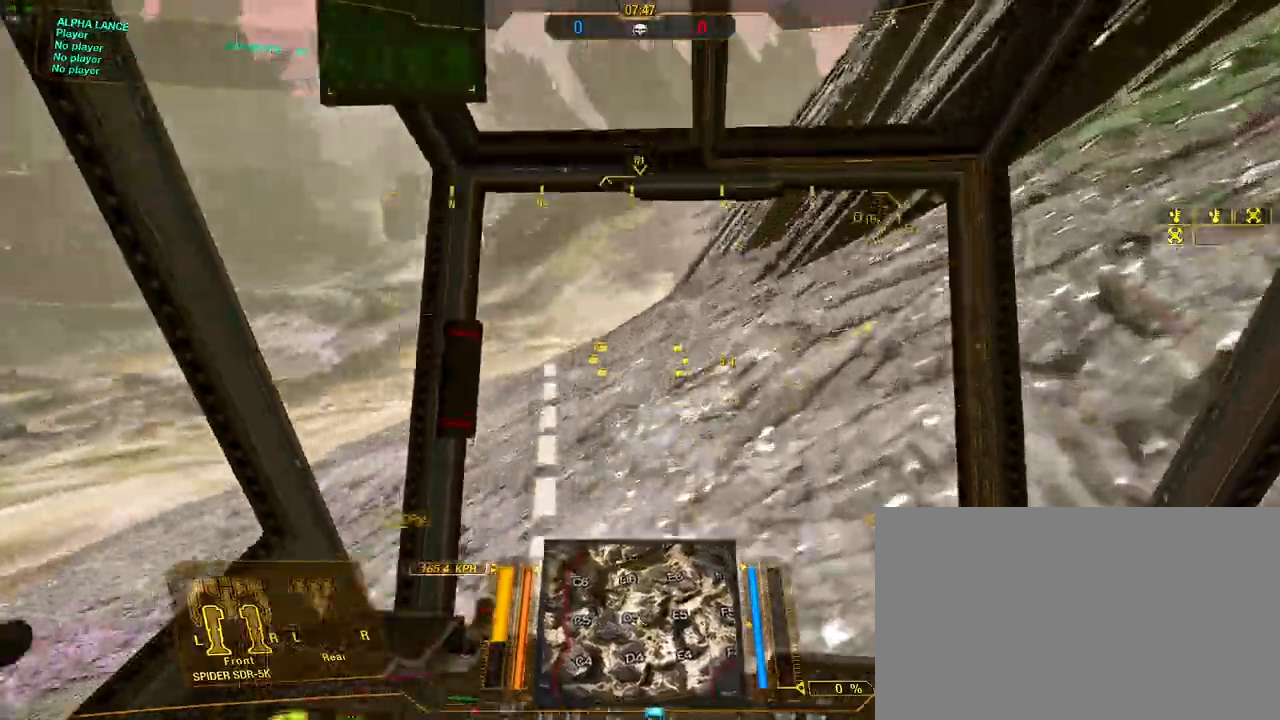
{"keys": ["a", "w"], "mouse": [], "events": [[100, "a", "up"], [150, "a", "down"]]}
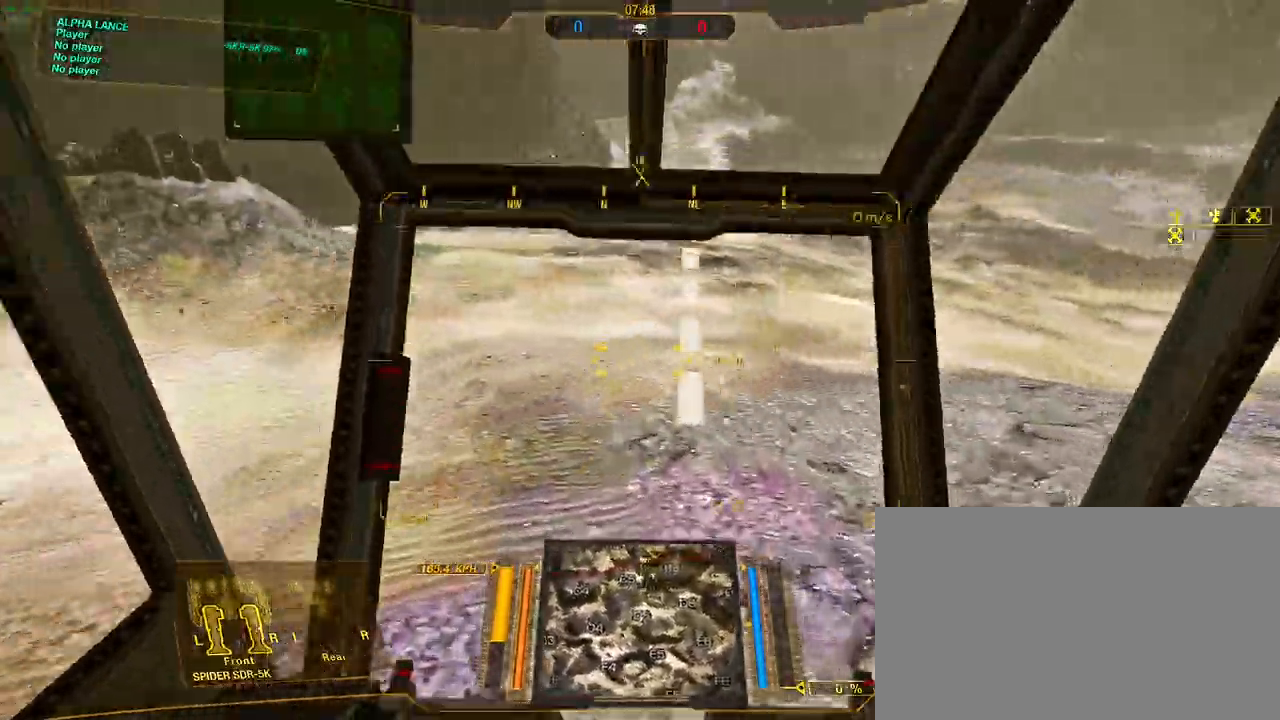
{"keys": ["w"], "mouse": [], "events": [[167, "space", "down"], [217, "a", "up"], [400, "space", "up"]]}
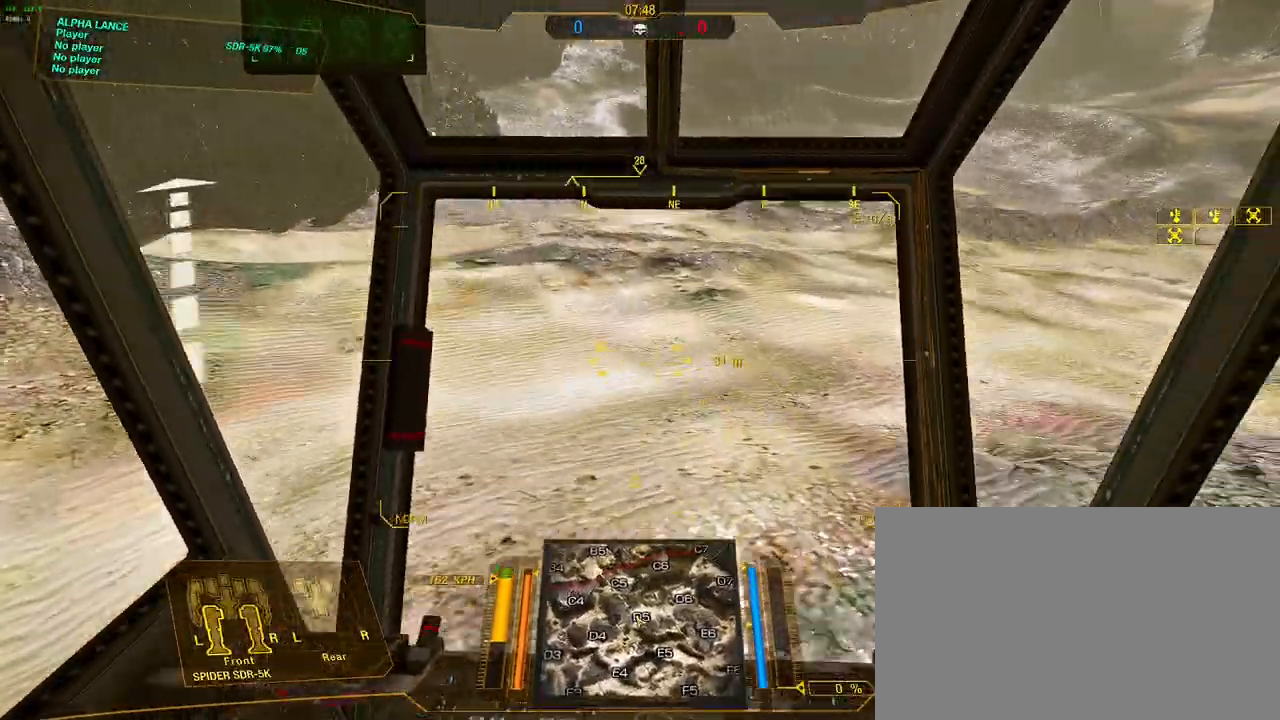
{"keys": ["a", "w"], "mouse": [], "events": [[133, "a", "down"]]}
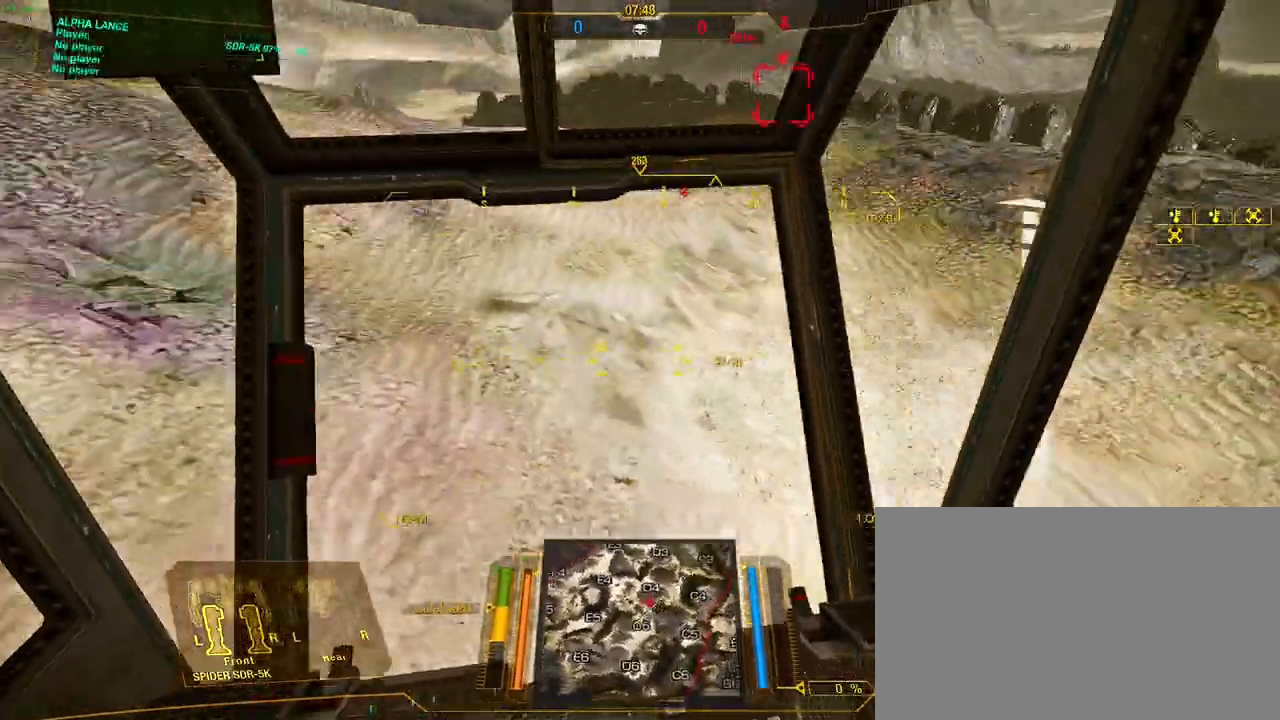
{"keys": ["a", "w"], "mouse": [], "events": []}
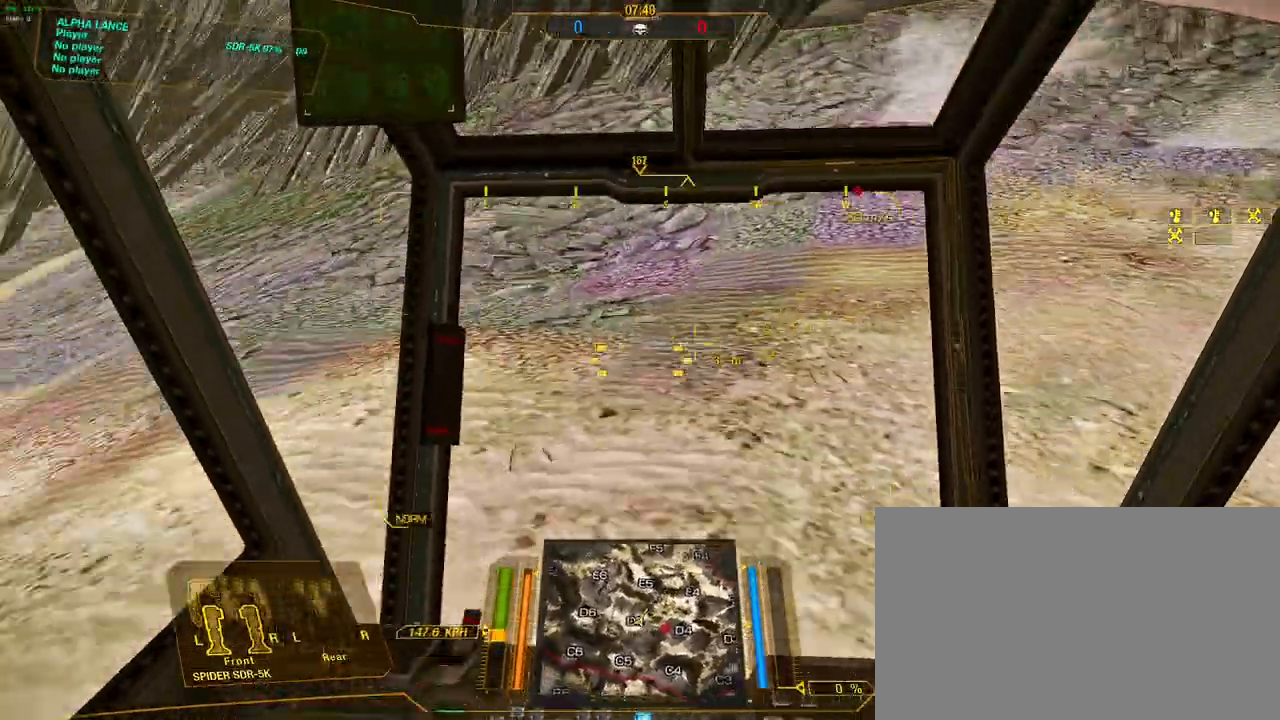
{"keys": ["w"], "mouse": [], "events": [[217, "a", "up"]]}
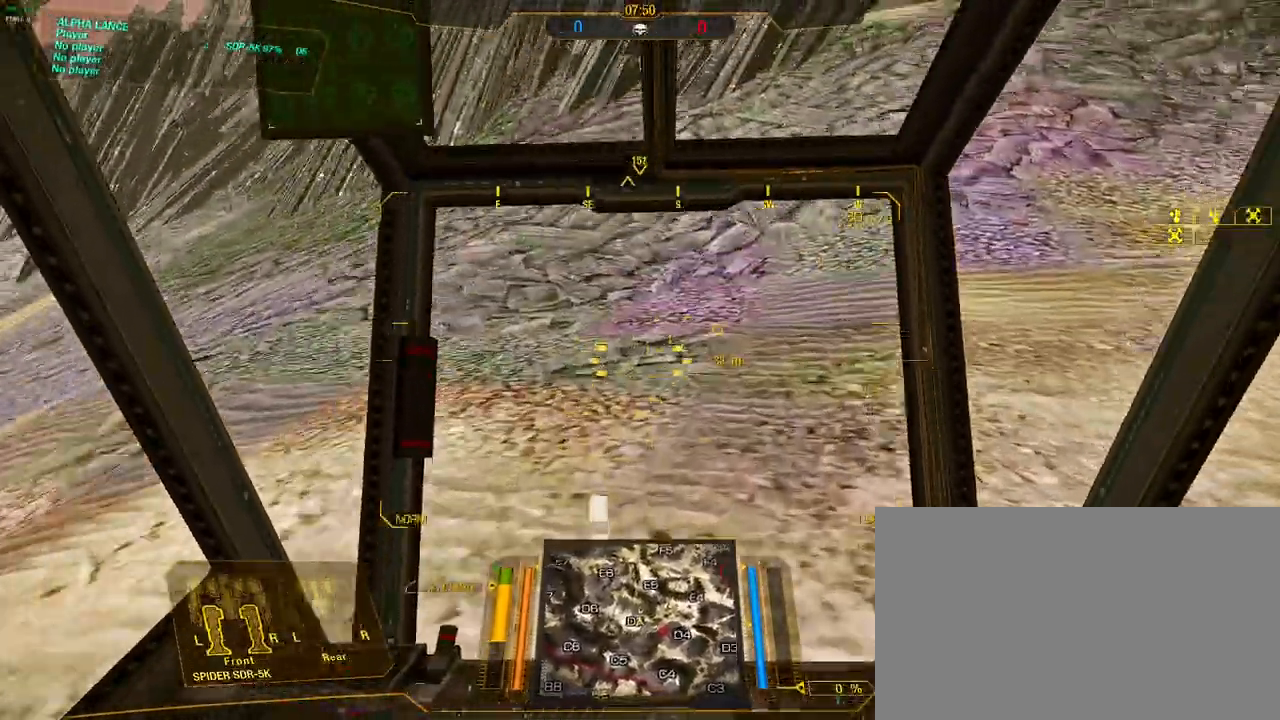
{"keys": ["a", "w"], "mouse": [], "events": [[183, "space", "down"], [233, "a", "down"], [367, "space", "up"]]}
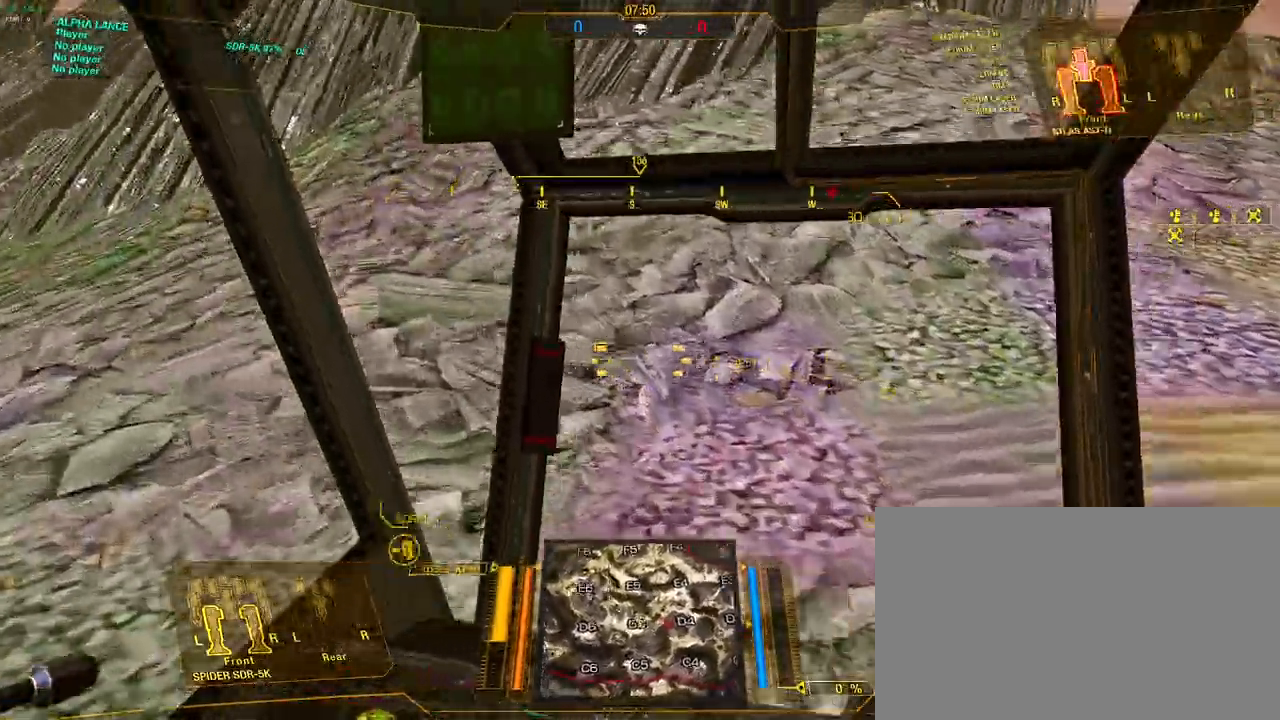
{"keys": ["d", "w"], "mouse": [], "events": [[67, "a", "up"], [67, "d", "down"], [200, "s", "down"], [250, "space", "down"], [433, "s", "up"], [433, "space", "up"]]}
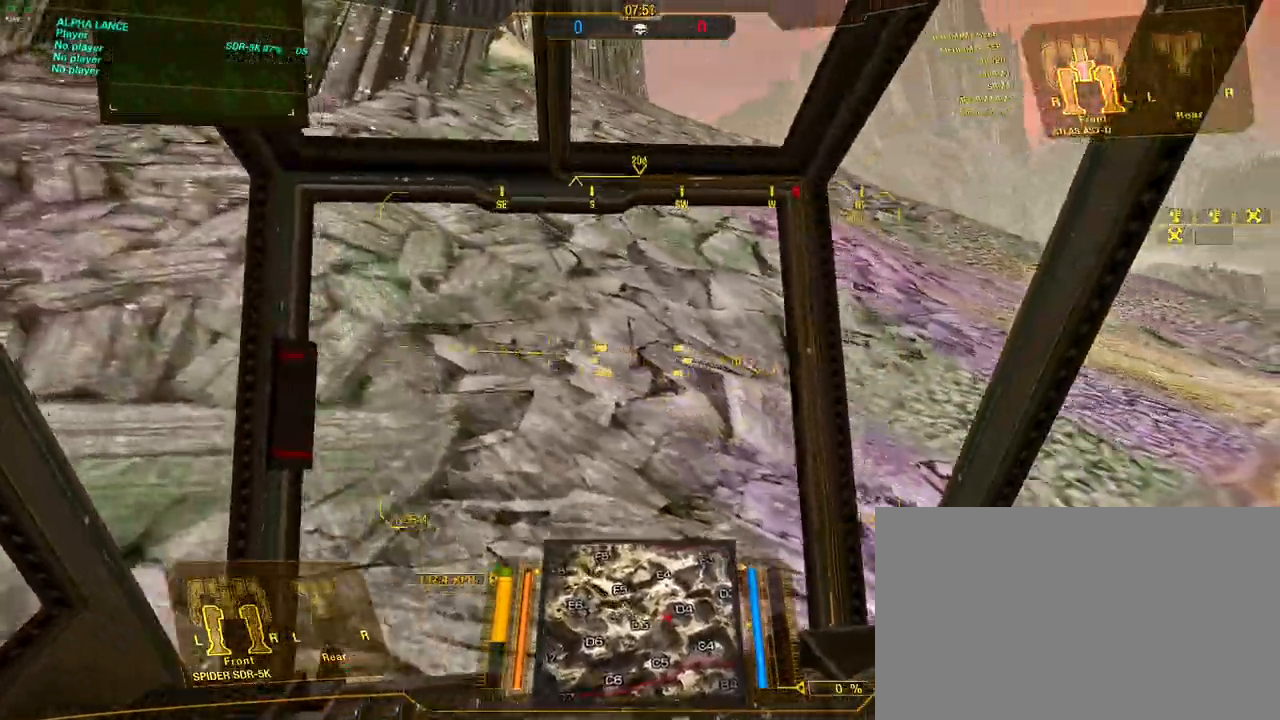
{"keys": ["d", "s", "space", "w"], "mouse": [], "events": [[400, "space", "down"], [500, "s", "down"]]}
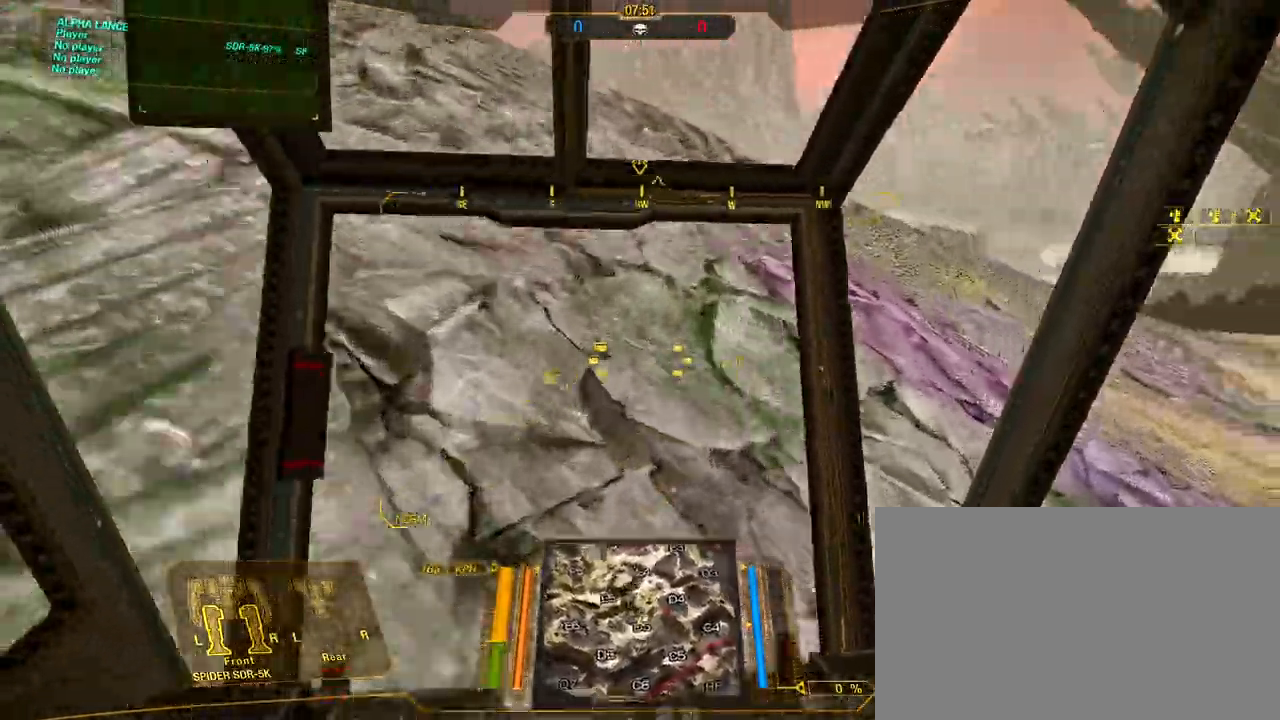
{"keys": ["a", "s", "space", "w"], "mouse": [], "events": [[100, "s", "up"], [100, "space", "up"], [367, "a", "down"], [367, "d", "up"], [367, "space", "down"], [417, "s", "down"]]}
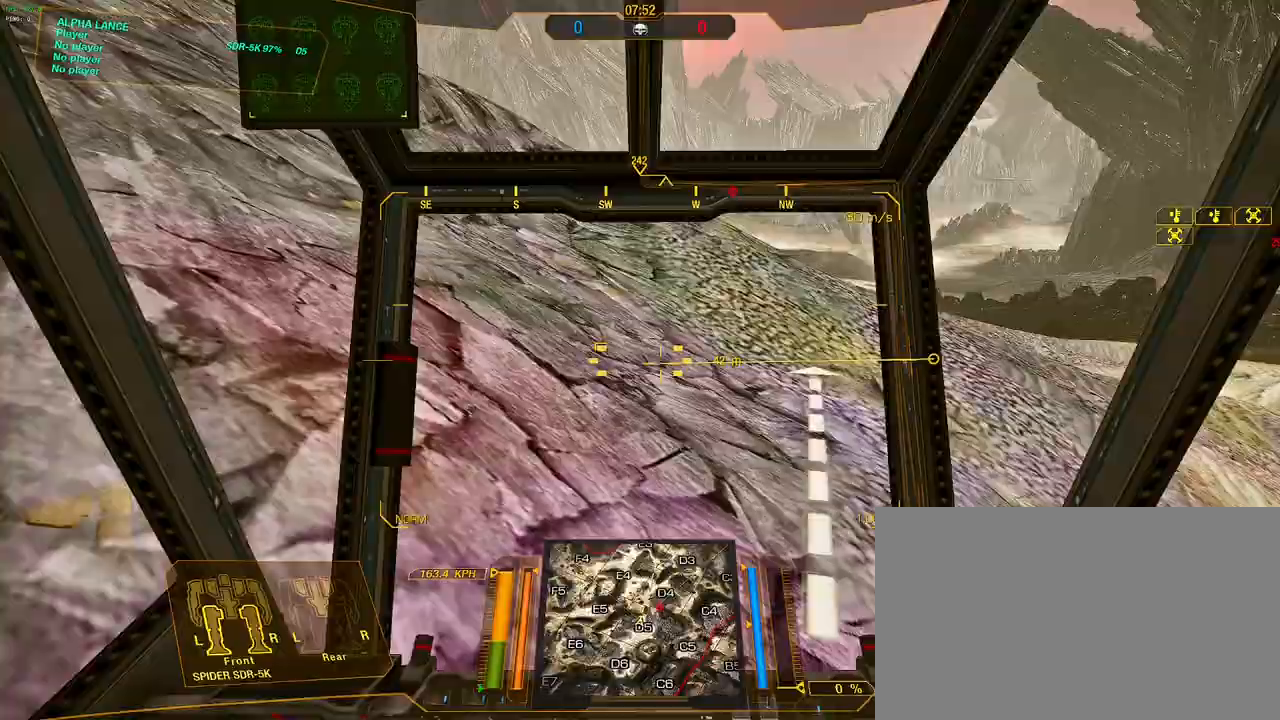
{"keys": ["d", "space", "w"], "mouse": [], "events": [[17, "space", "up"], [50, "s", "up"], [350, "d", "down"], [350, "space", "down"], [383, "a", "up"]]}
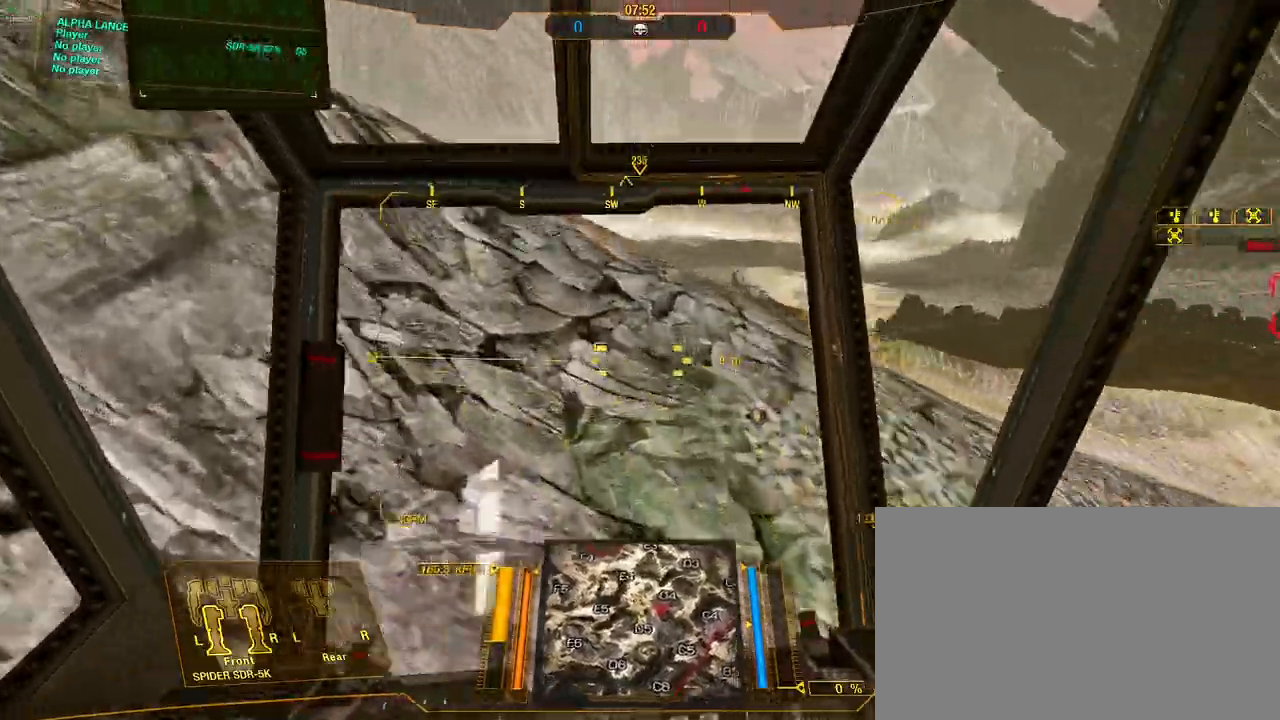
{"keys": ["a", "w"], "mouse": [], "events": [[33, "space", "up"], [267, "a", "down"], [317, "d", "up"], [317, "space", "down"], [450, "space", "up"]]}
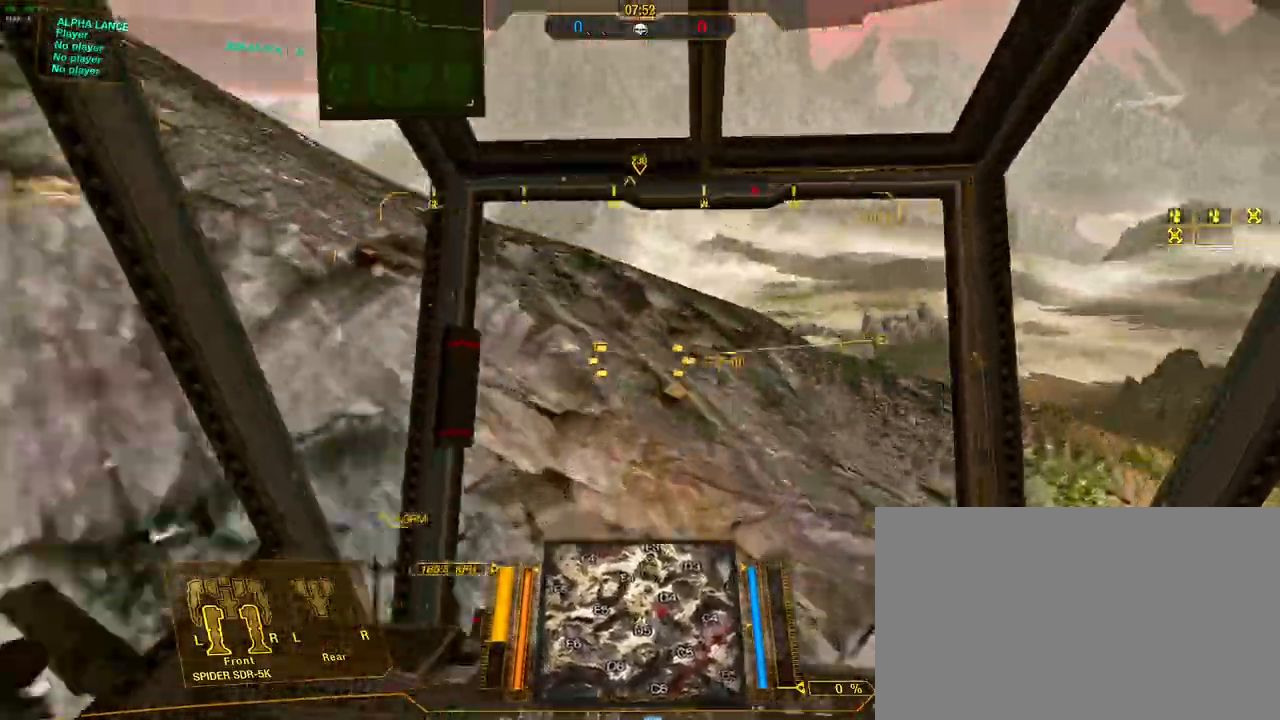
{"keys": ["d", "s", "w"], "mouse": [], "events": [[133, "a", "up"], [133, "d", "down"], [283, "s", "down"]]}
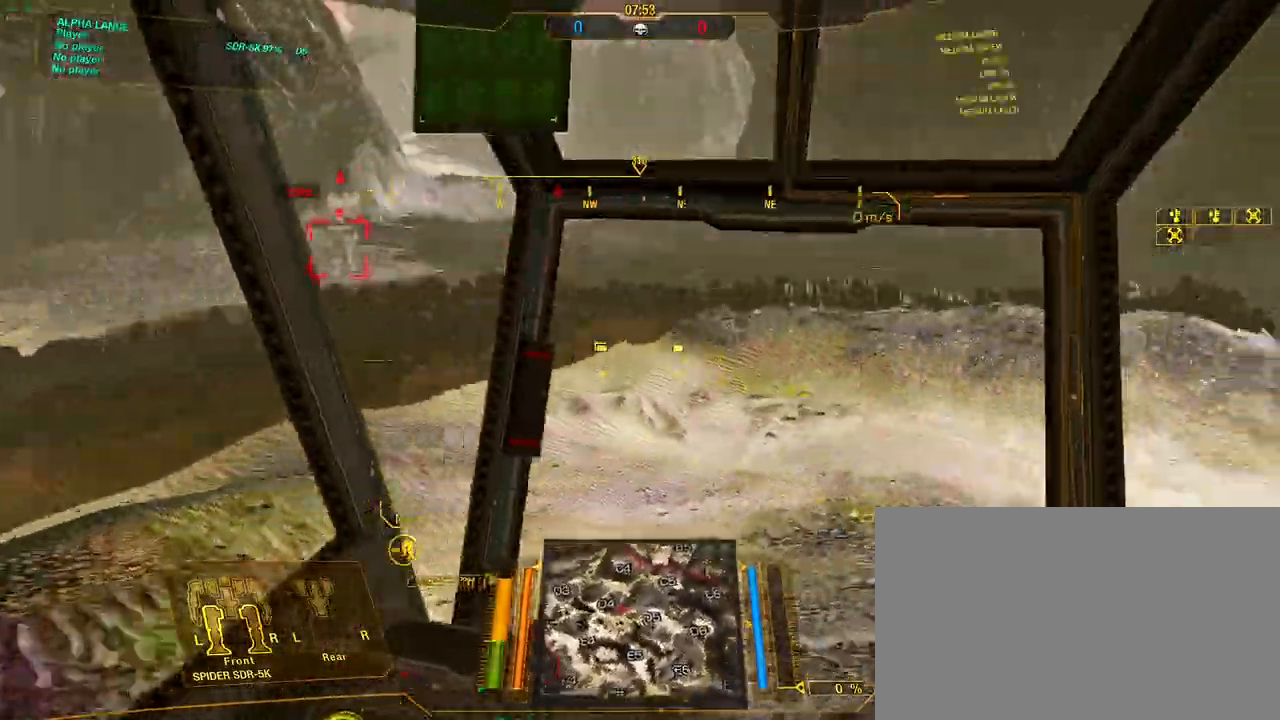
{"keys": ["d"], "mouse": [], "events": [[17, "s", "up"], [67, "w", "up"]]}
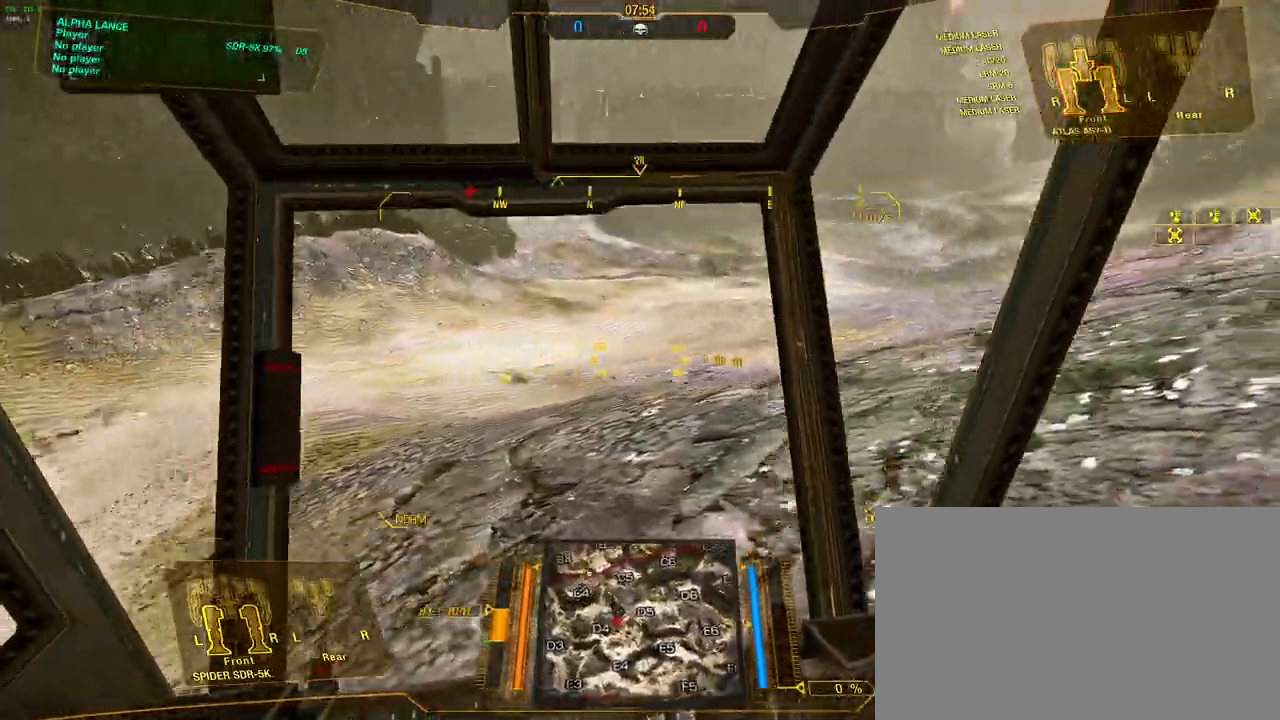
{"keys": ["d", "w"], "mouse": [], "events": [[500, "w", "down"]]}
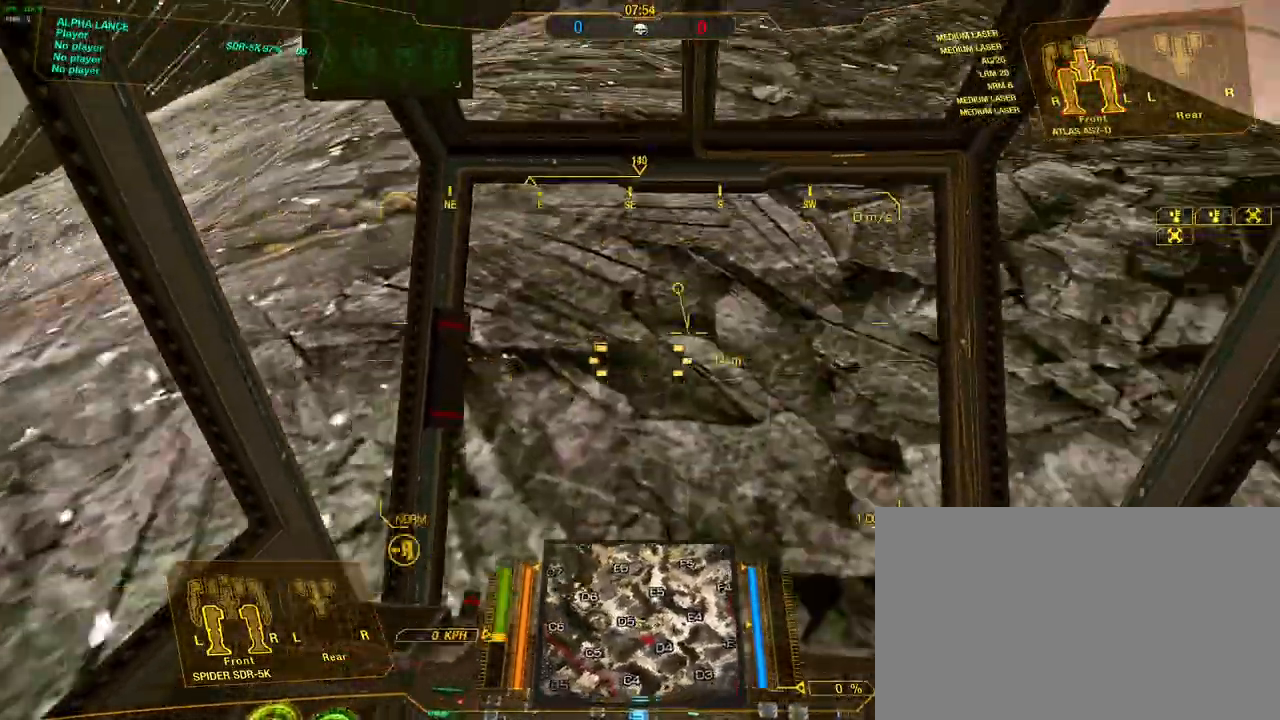
{"keys": ["d", "w"], "mouse": [], "events": []}
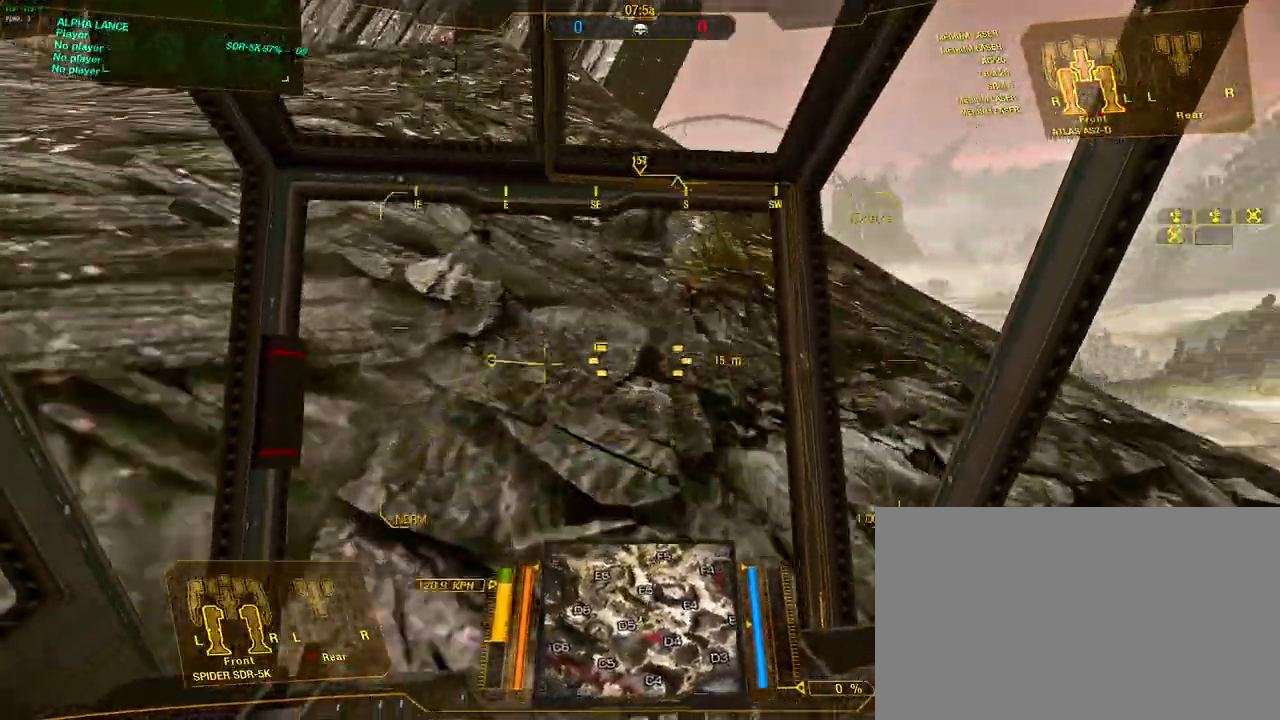
{"keys": ["a"], "mouse": [], "events": [[100, "a", "down"], [150, "d", "up"], [383, "w", "up"]]}